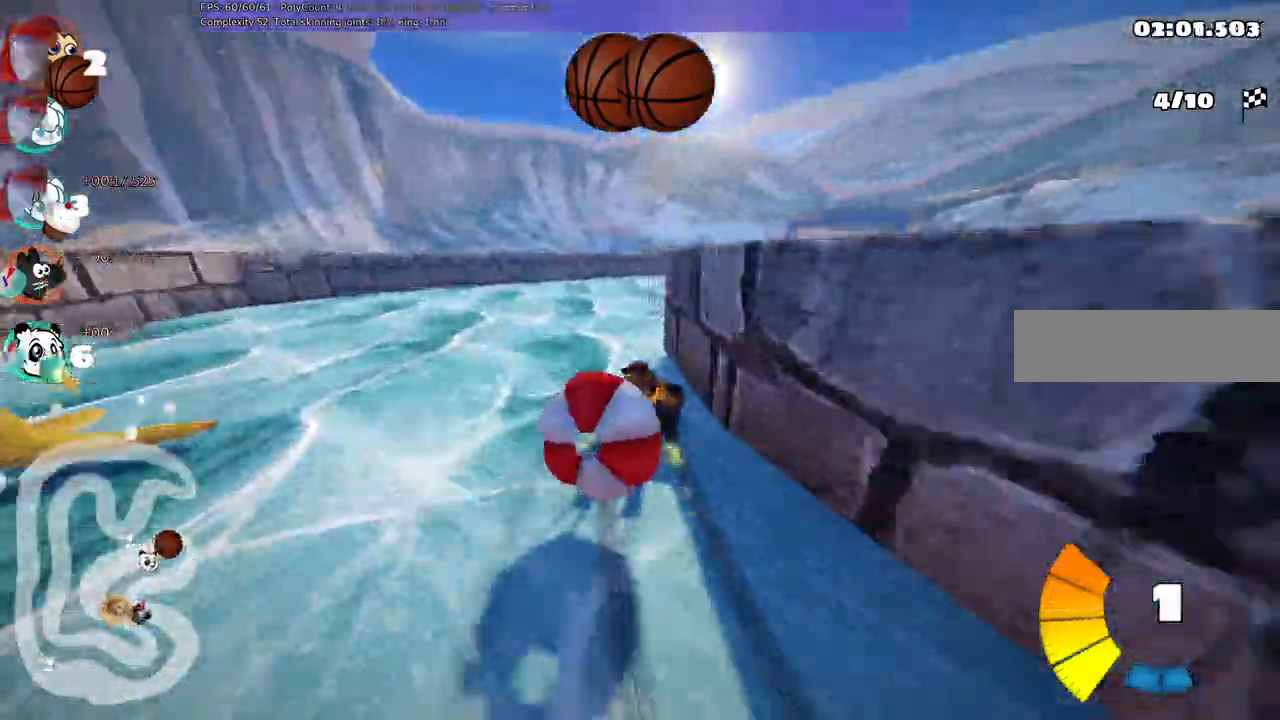
Gameplay with keyboard; each line is a JSON object with the keys held at the frame after it. Only ".", "alt_r", "b", "c", "comma", "ctrl_r", "d", "down", "f", "g", "h", "j", "k", "l", "left", "m", "n", "quote", "return", "right", "semicolon", "shift_r", "space", "super", "up" and "v" are recorded. Mouse input is not recorded. Not read: /.
{"keys": ["down"]}
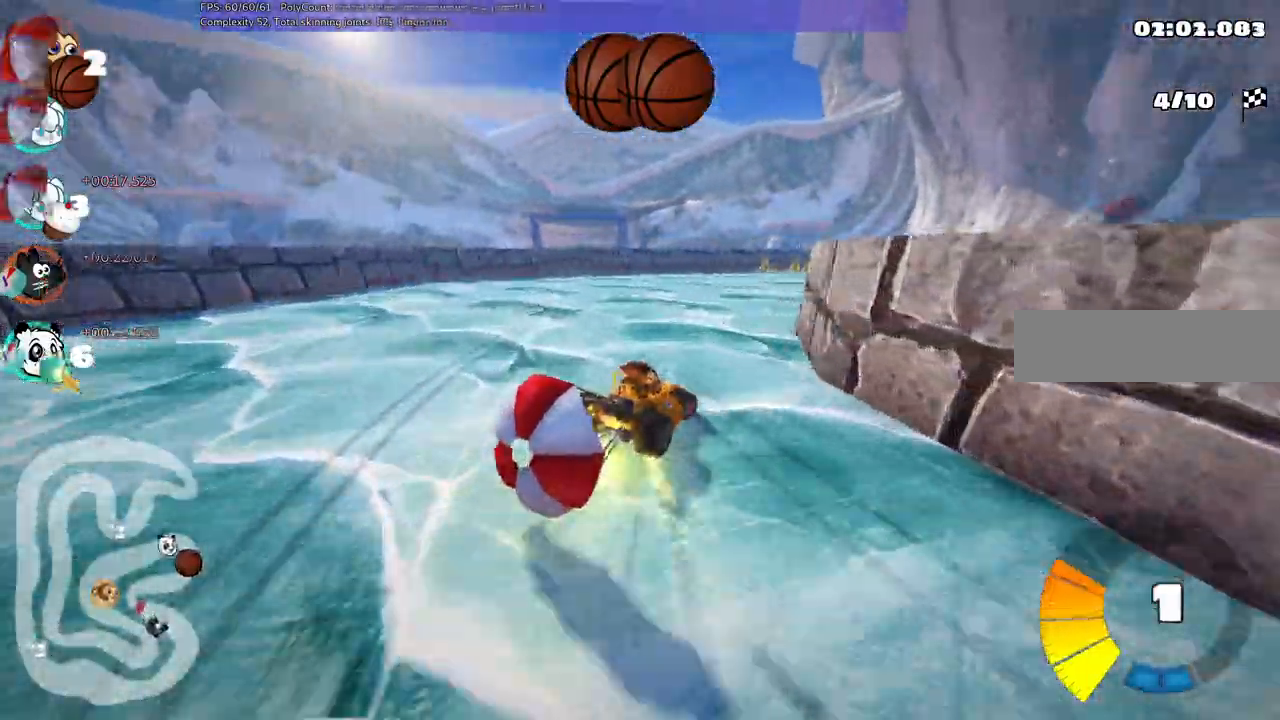
{"keys": ["right", "up"]}
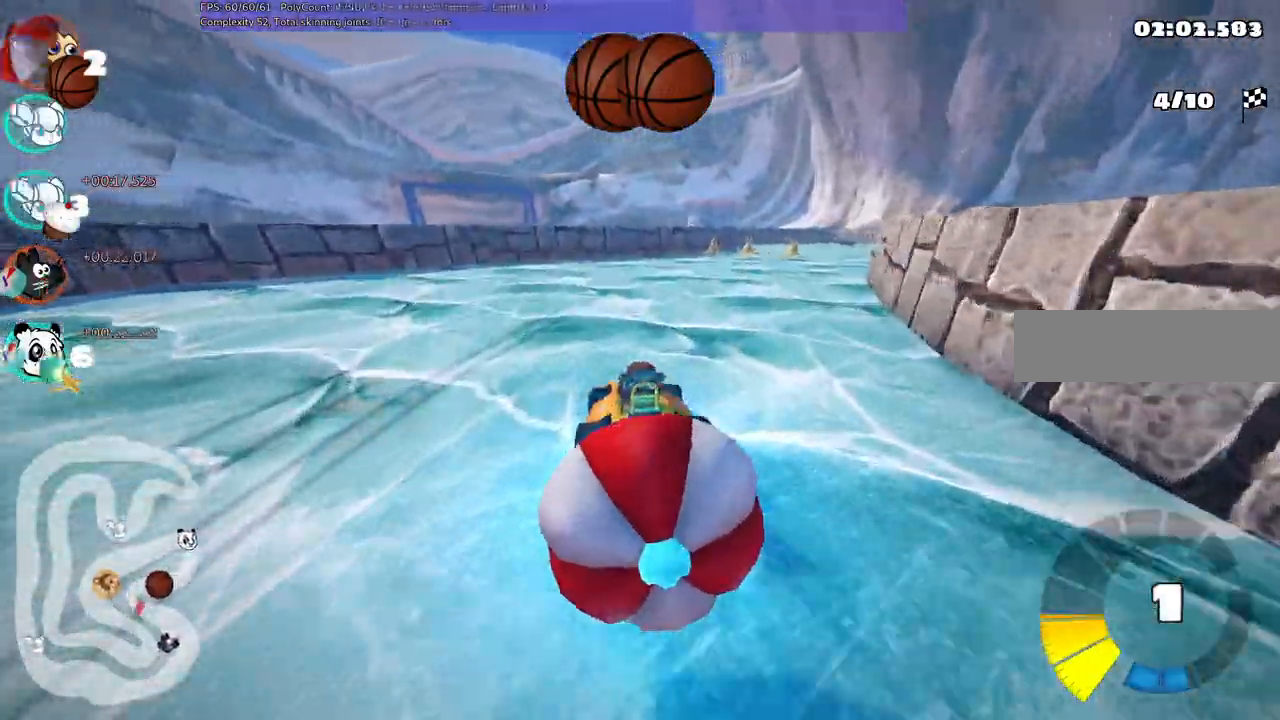
{"keys": ["right", "up"]}
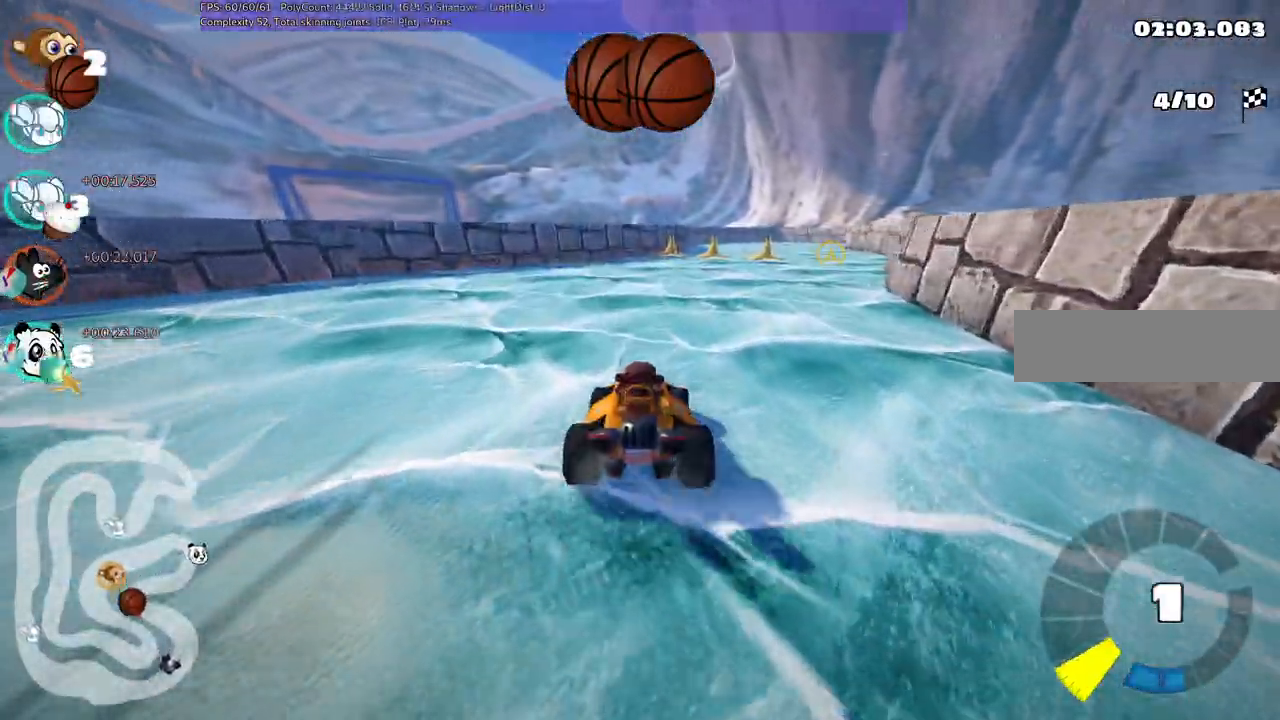
{"keys": ["left", "up"]}
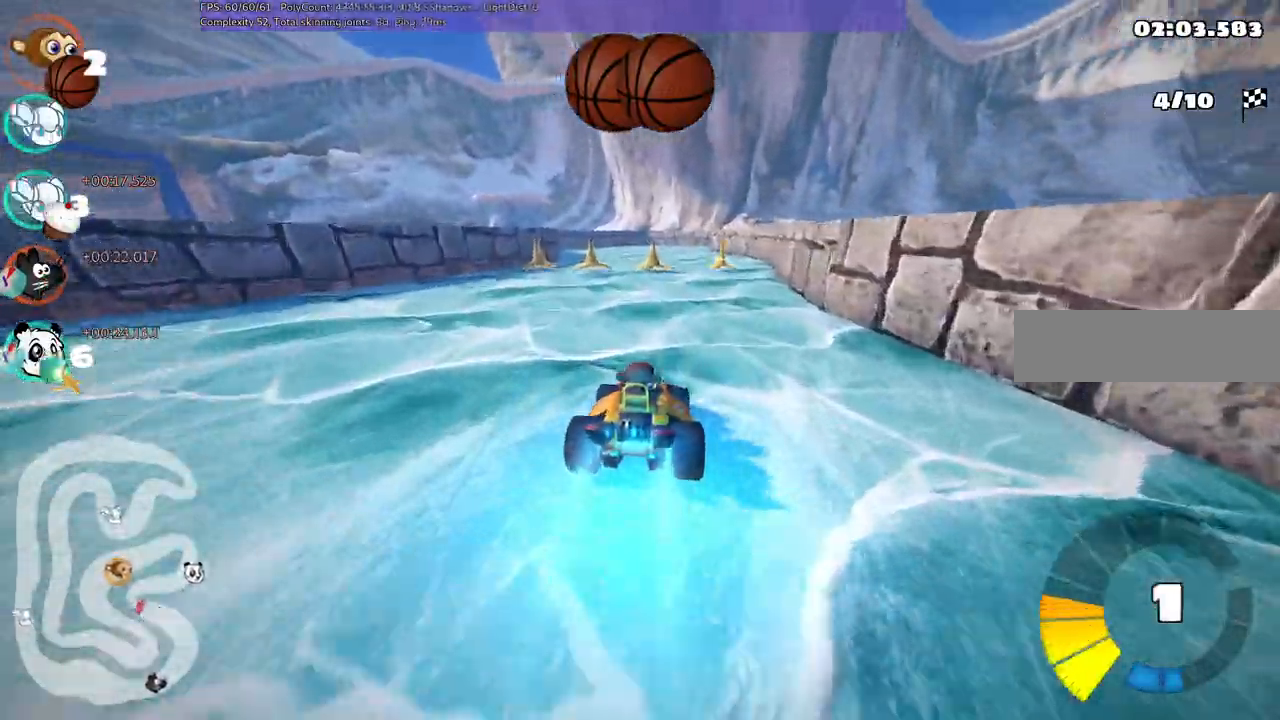
{"keys": ["left", "up"]}
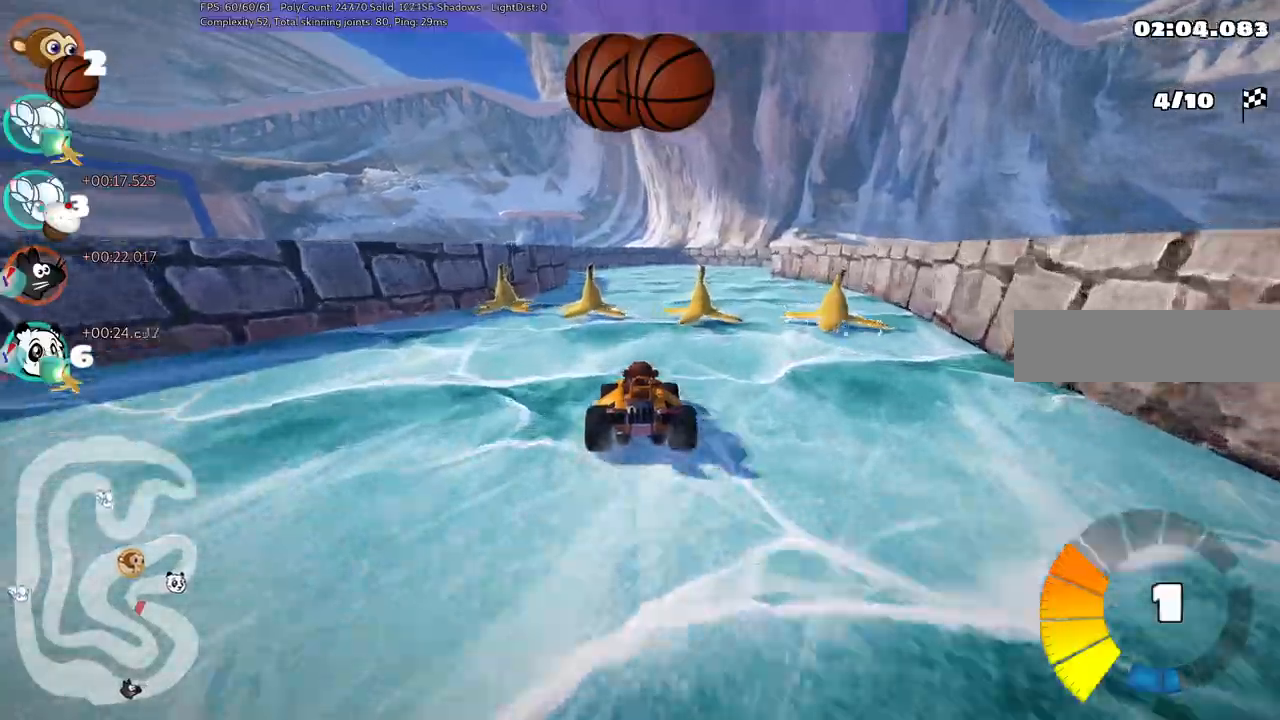
{"keys": ["left", "m", "up"]}